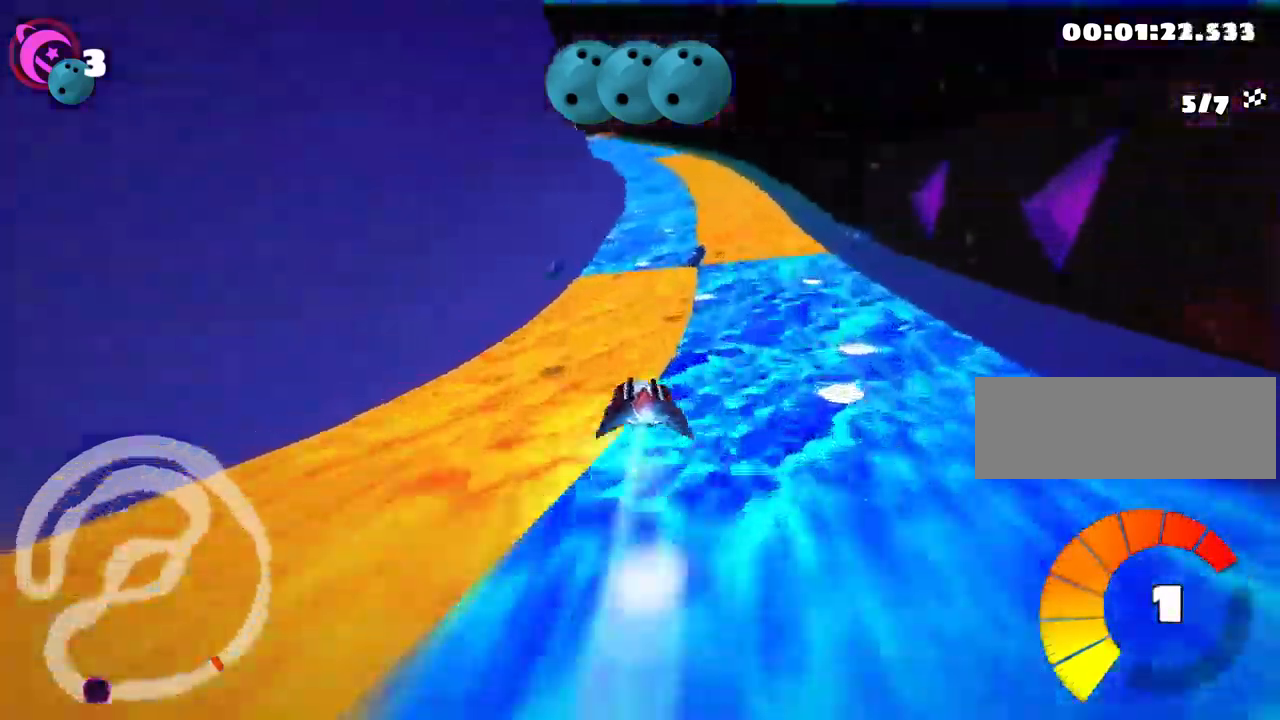
Gameplay with keyboard; each line is a JSON object with the keys held at the frame after it. "events" lists presses ("down") and releases ("up") of "down", "fire", "flag", "left", "look", "nitro", "right", "skid" and "up" between this image and that frame as [ms after this image, input, new state], when the widget could be followed in between. No other keys are recorded. Mouse input is not recorded. Key names are as the overlay labels them; some are game actions (e.g. jump) rather than physical keys. Not read: other_keys.
{"keys": ["up"], "events": [[267, "left", "down"], [317, "nitro", "down"], [434, "left", "up"], [500, "nitro", "up"]]}
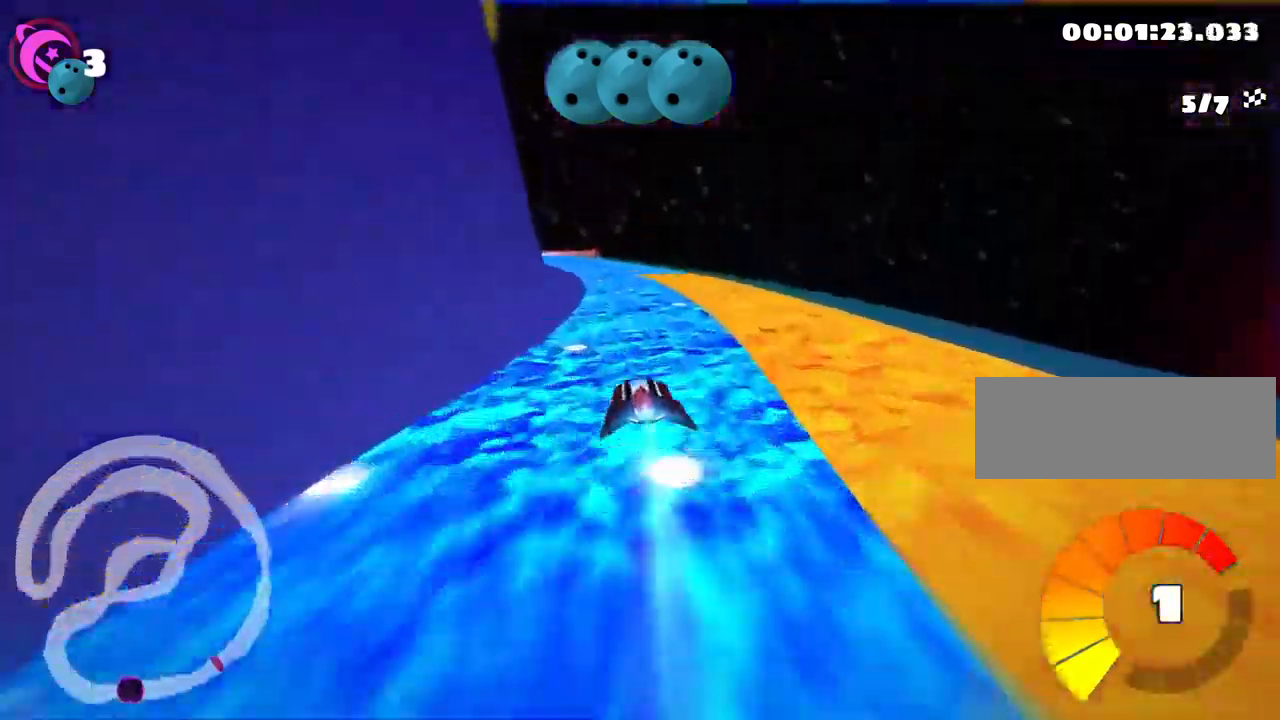
{"keys": ["left", "skid", "up"], "events": [[134, "right", "down"], [350, "right", "up"], [384, "skid", "down"], [400, "left", "down"]]}
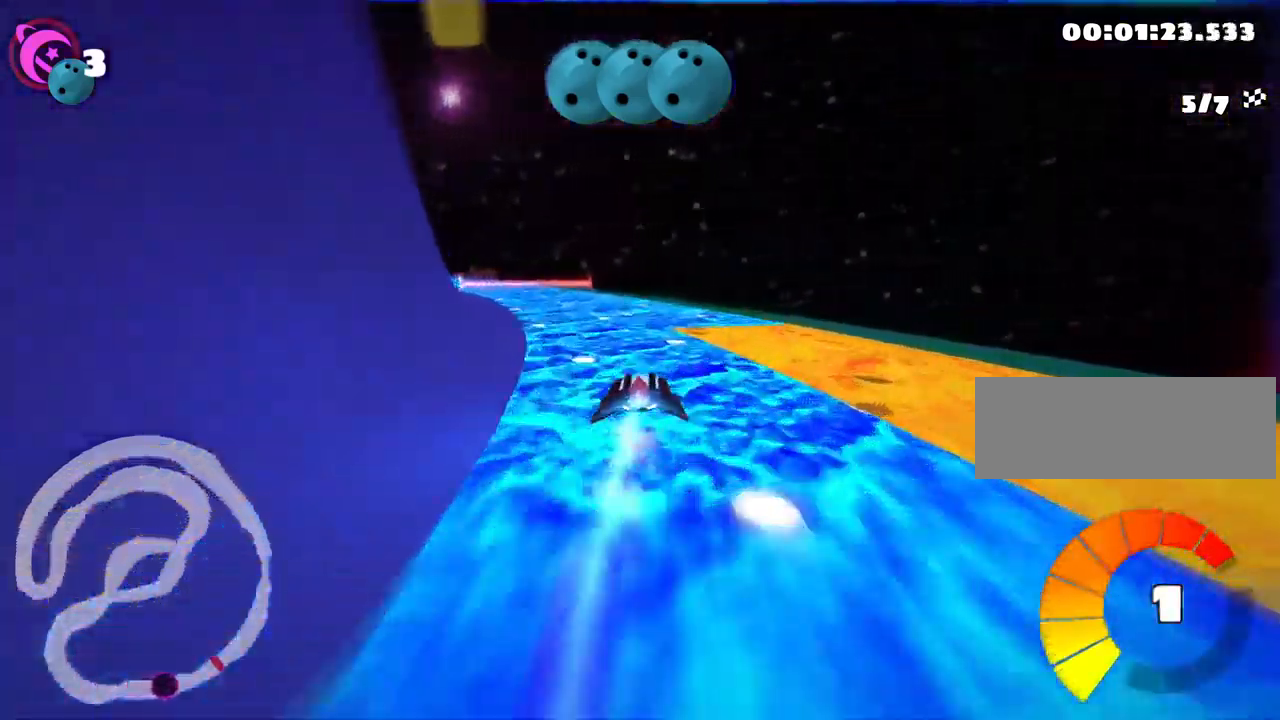
{"keys": ["right", "skid", "up"], "events": [[300, "left", "up"], [317, "right", "down"]]}
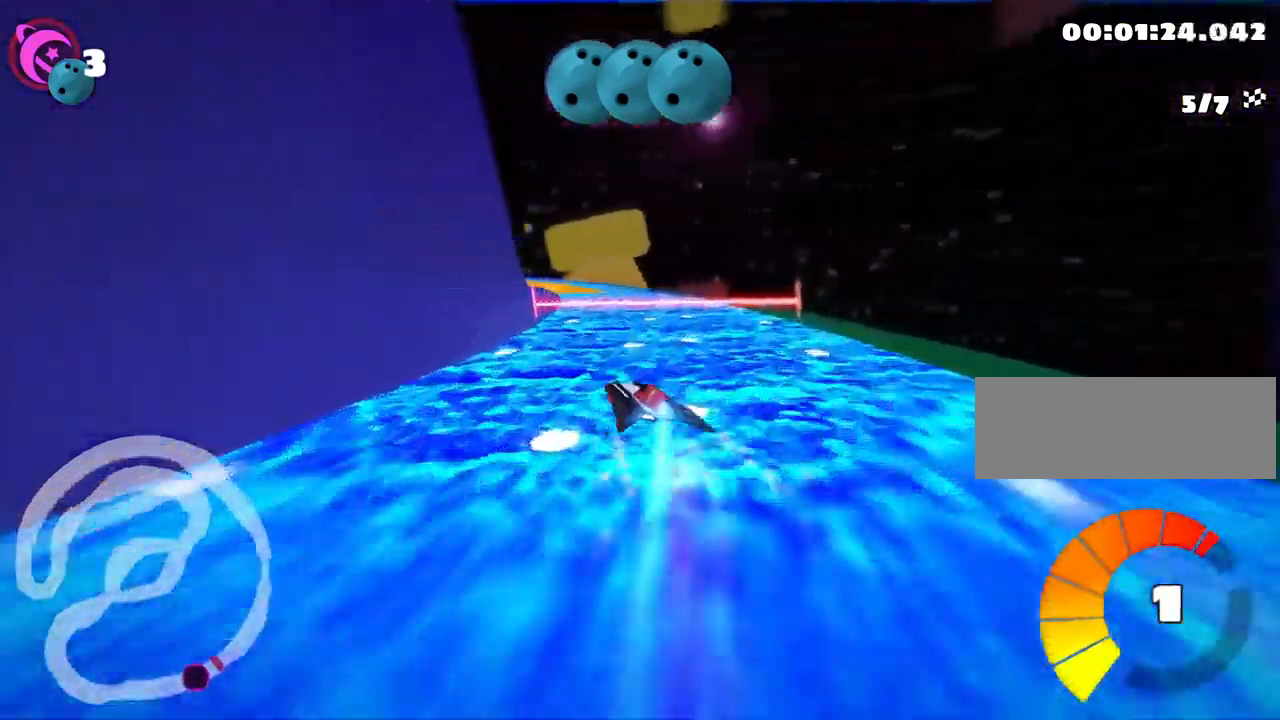
{"keys": ["right", "skid", "up"], "events": []}
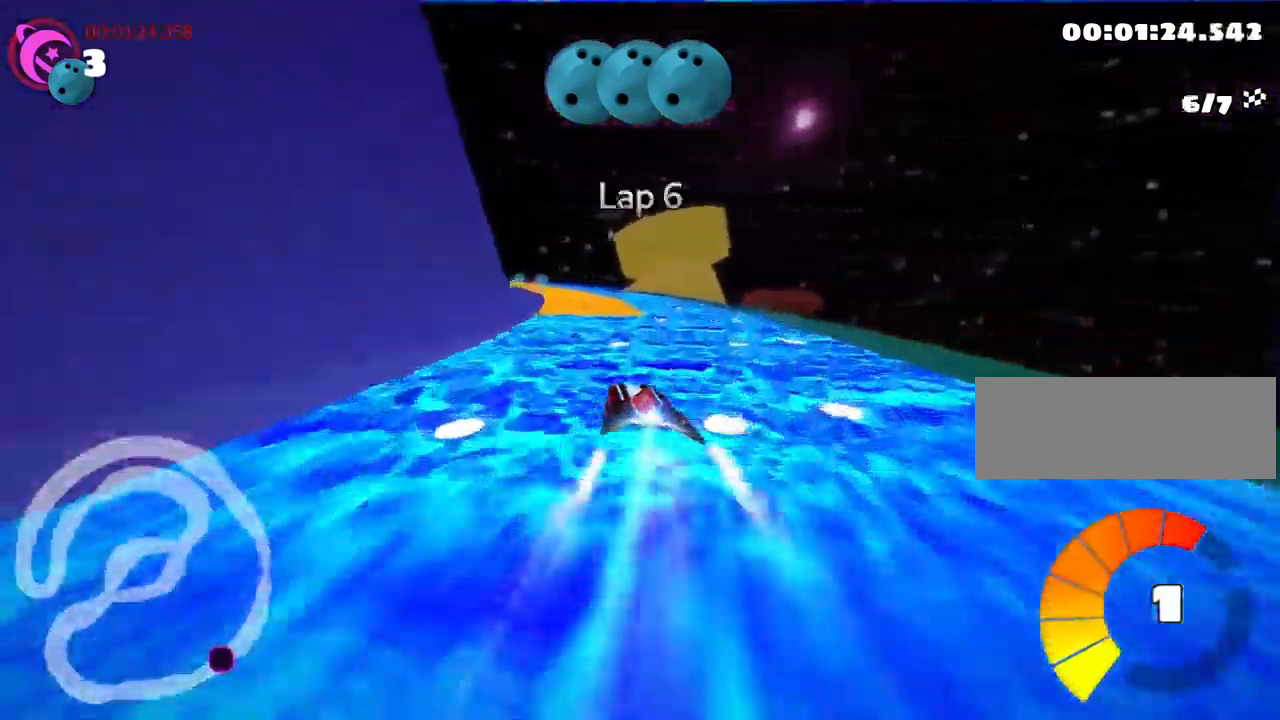
{"keys": ["left", "nitro", "right", "skid", "up"], "events": [[267, "left", "down"], [367, "right", "up"], [450, "nitro", "down"], [500, "right", "down"]]}
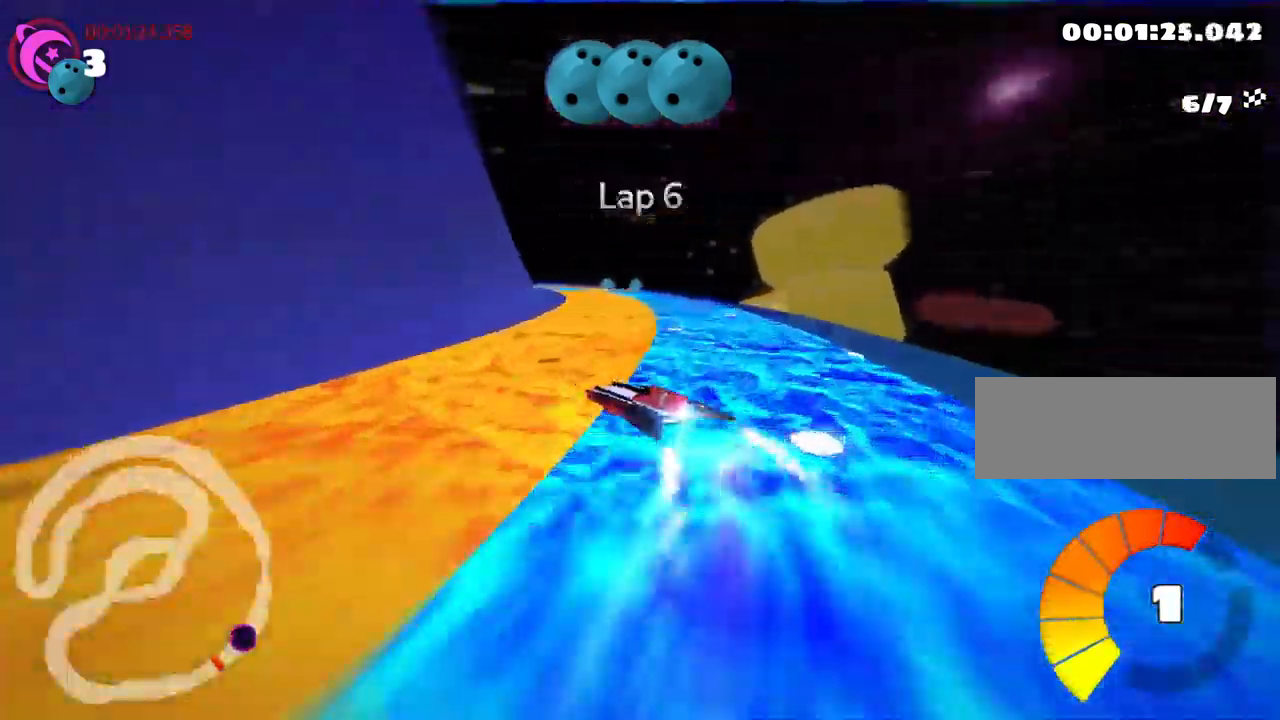
{"keys": ["right", "skid", "up"], "events": [[67, "left", "up"], [117, "nitro", "up"]]}
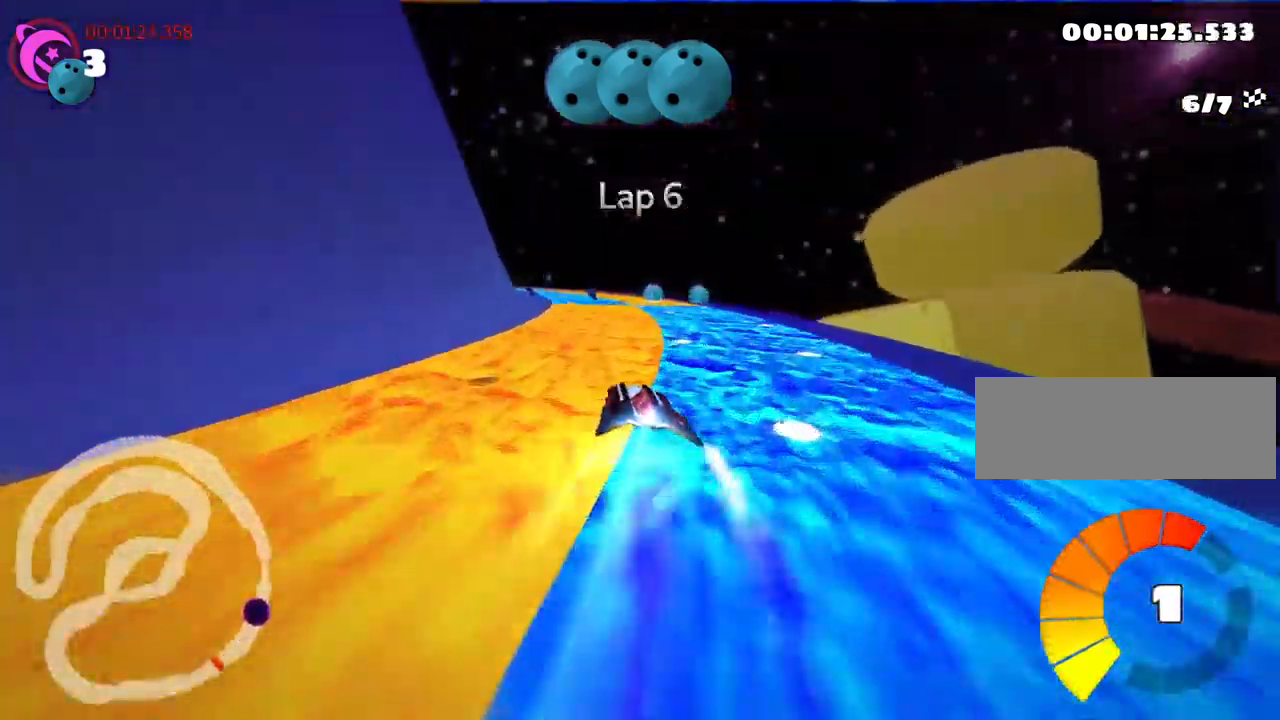
{"keys": ["left", "skid", "up"], "events": [[234, "right", "up"], [250, "left", "down"]]}
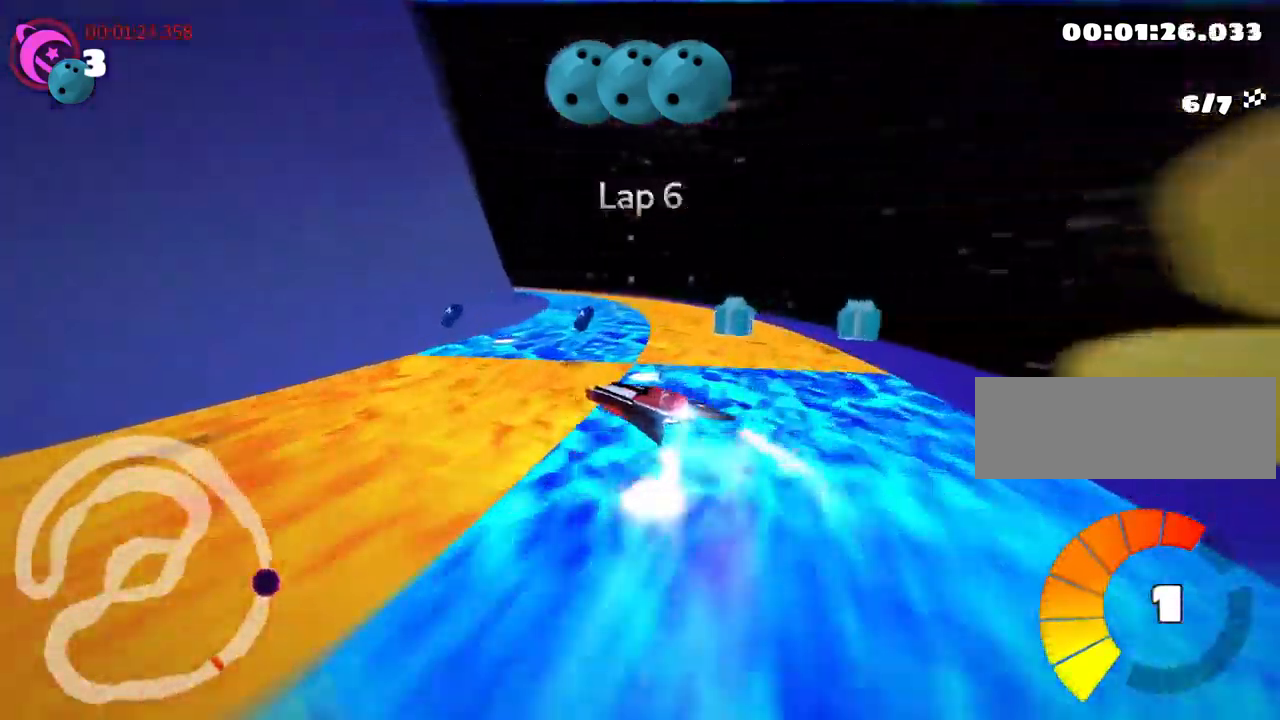
{"keys": ["right", "skid", "up"], "events": [[383, "right", "down"], [433, "left", "up"]]}
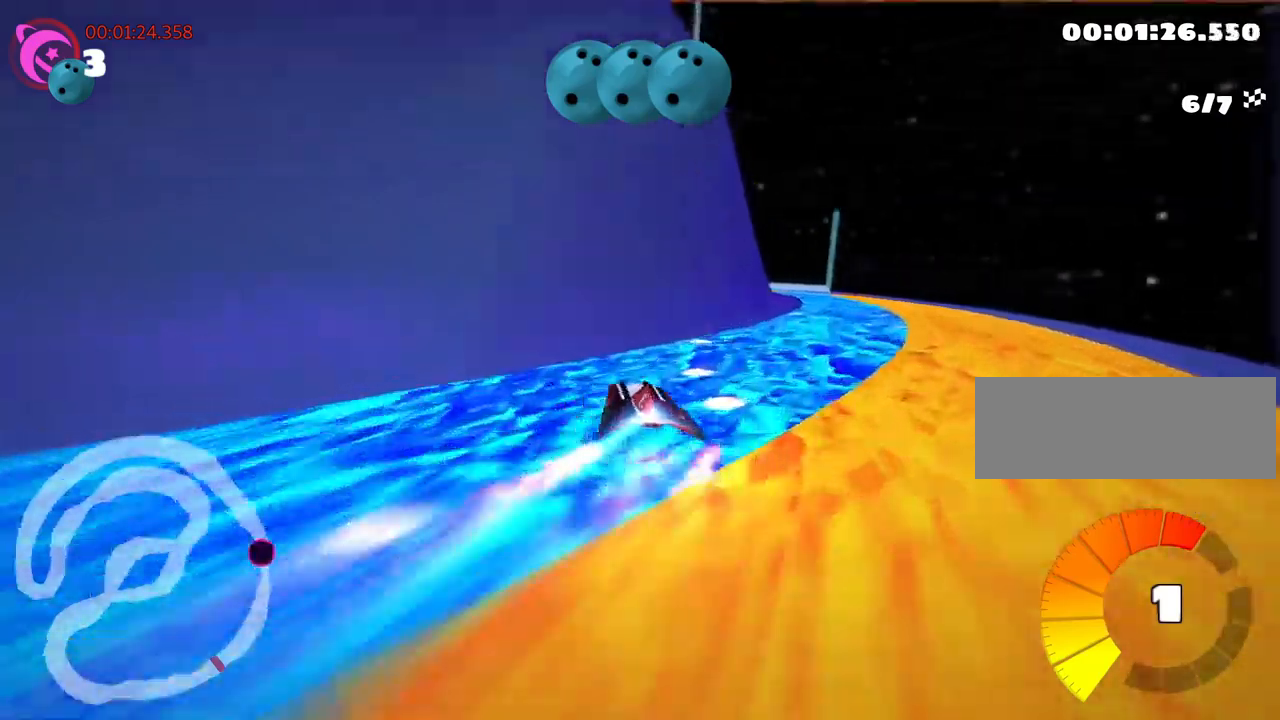
{"keys": ["up"], "events": [[234, "skid", "up"], [434, "right", "up"]]}
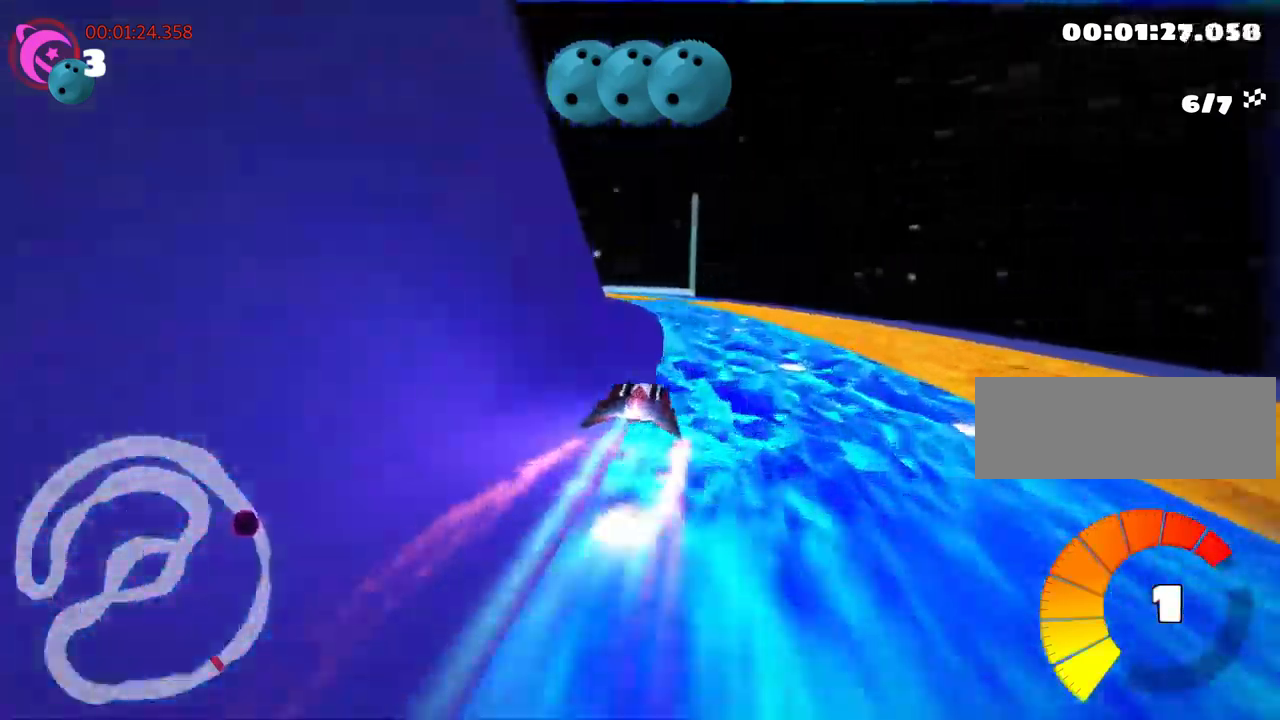
{"keys": ["right", "up"], "events": [[167, "left", "down"], [417, "left", "up"], [467, "right", "down"]]}
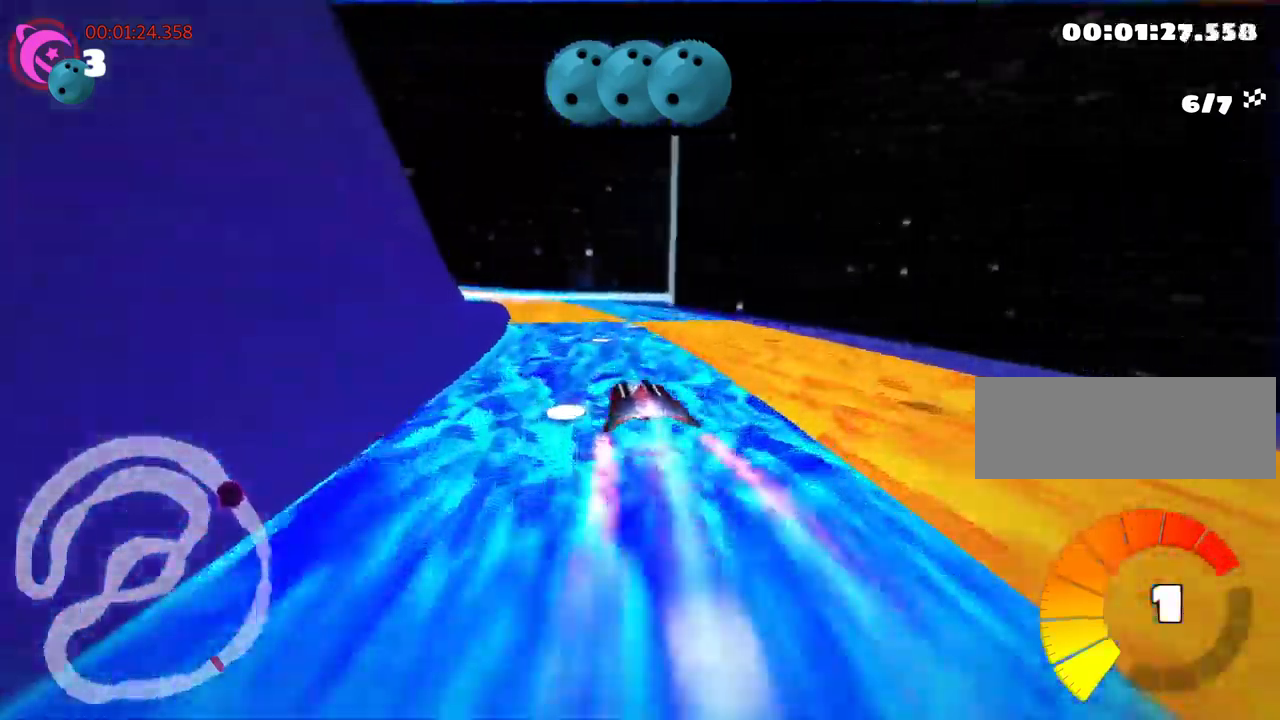
{"keys": ["left", "skid", "up"], "events": [[167, "right", "up"], [184, "left", "down"], [217, "skid", "down"]]}
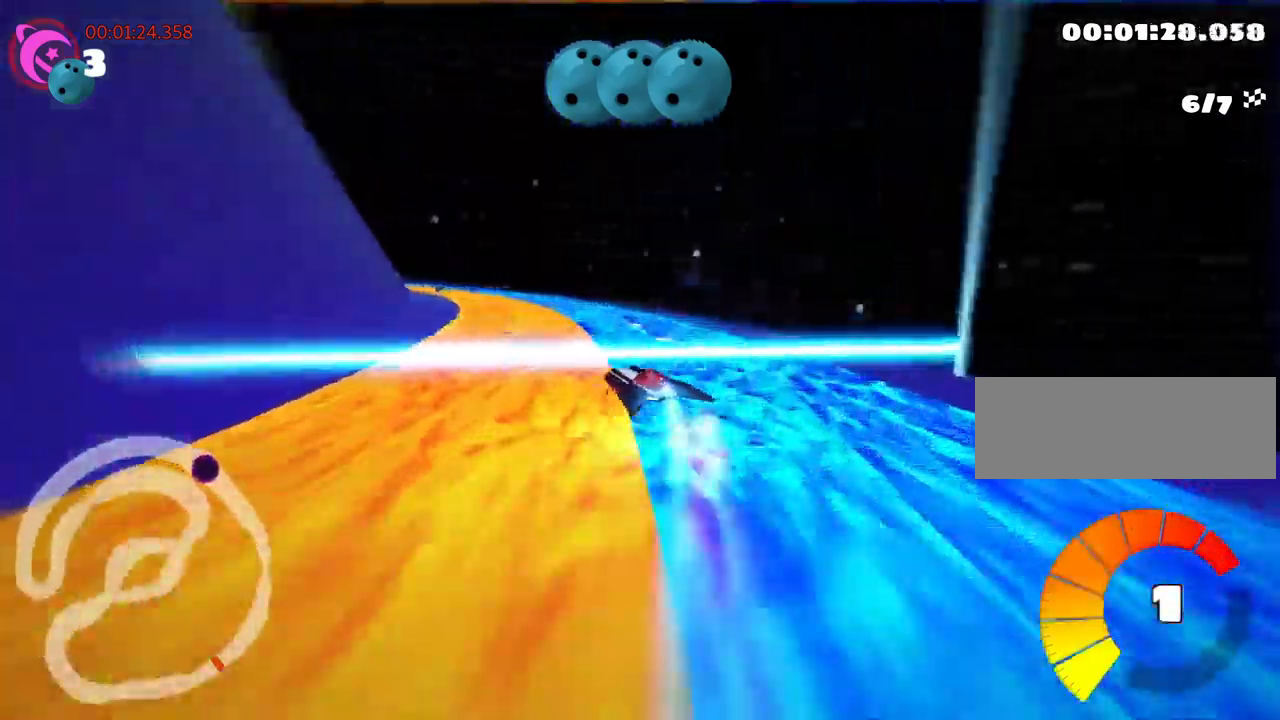
{"keys": ["right", "skid", "up"], "events": [[134, "right", "down"], [184, "left", "up"]]}
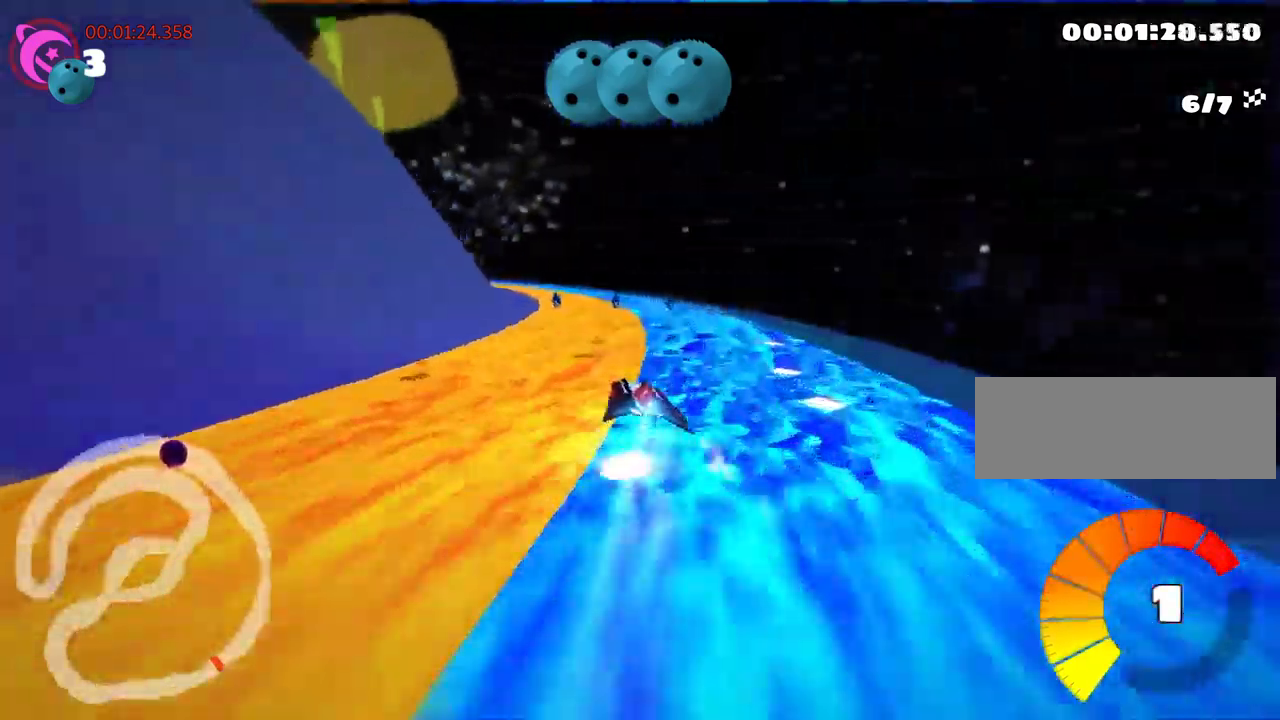
{"keys": ["fire", "left", "skid", "up"], "events": [[50, "right", "up"], [150, "right", "down"], [217, "fire", "down"], [317, "right", "up"], [350, "fire", "up"], [367, "left", "down"], [400, "fire", "down"]]}
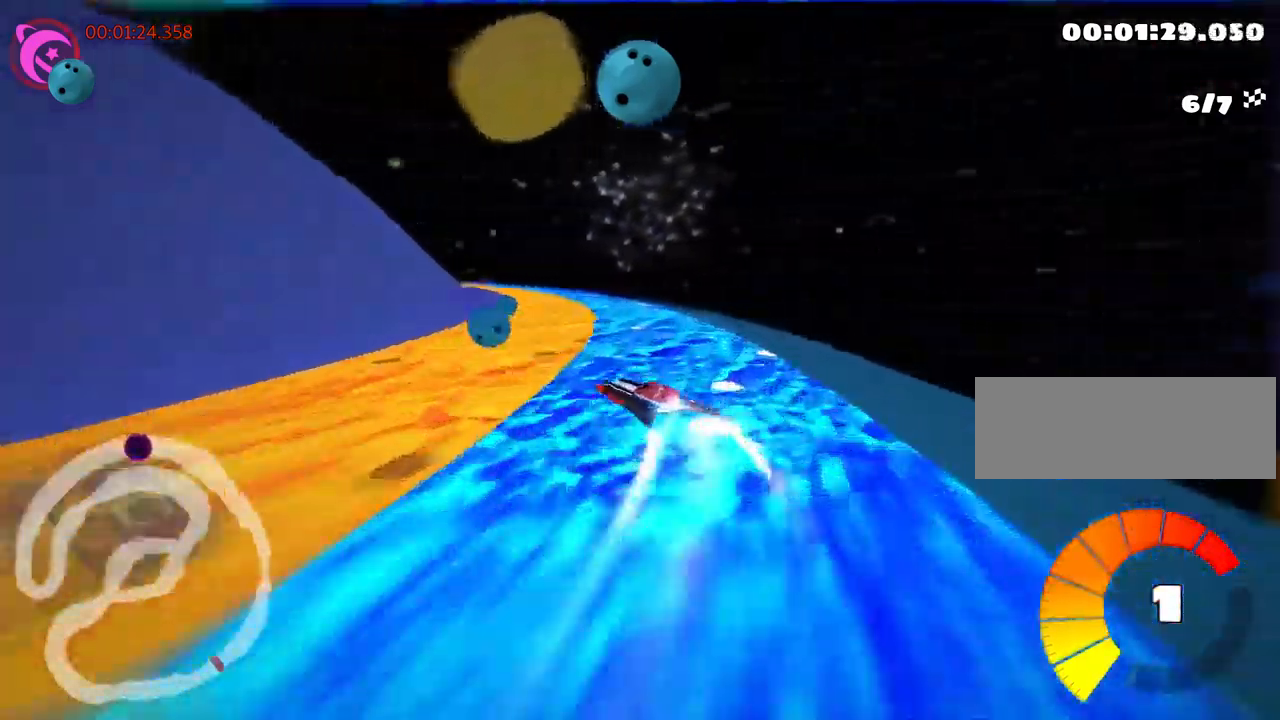
{"keys": ["skid", "up"], "events": [[17, "fire", "up"], [200, "left", "up"], [300, "right", "down"], [450, "right", "up"]]}
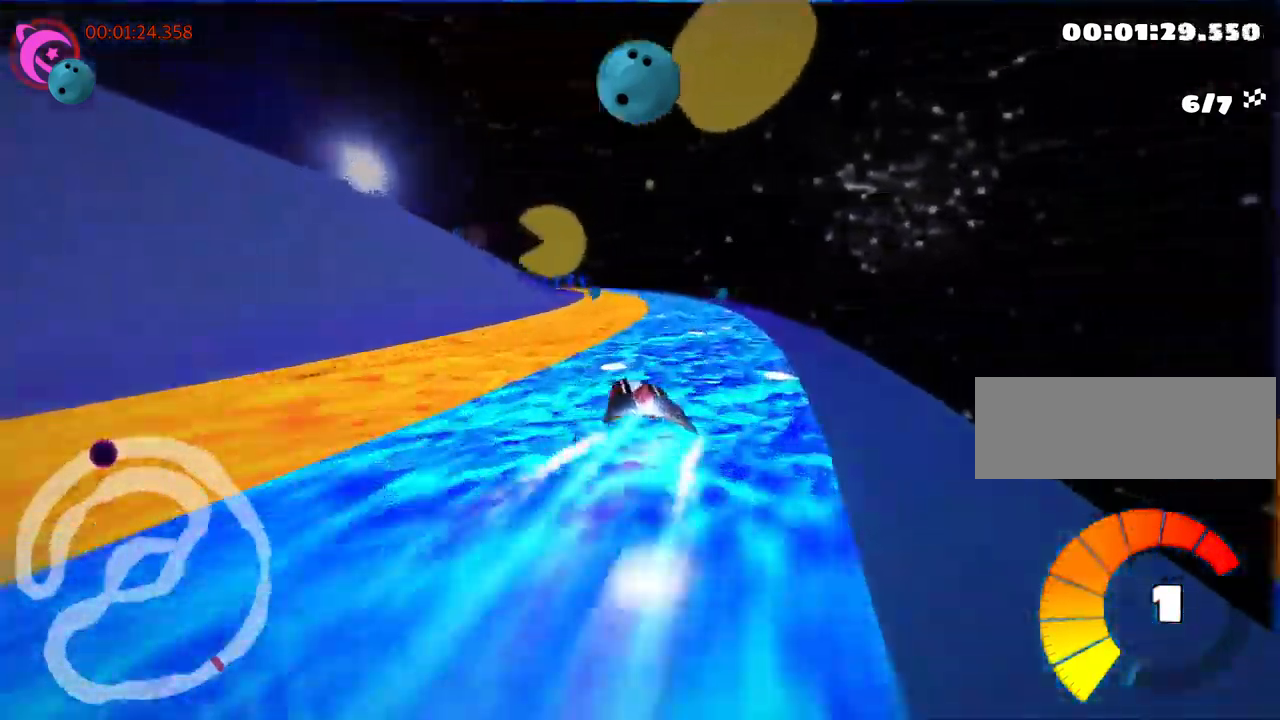
{"keys": ["skid", "up"], "events": [[84, "right", "down"], [284, "fire", "down"], [384, "right", "up"], [417, "fire", "up"]]}
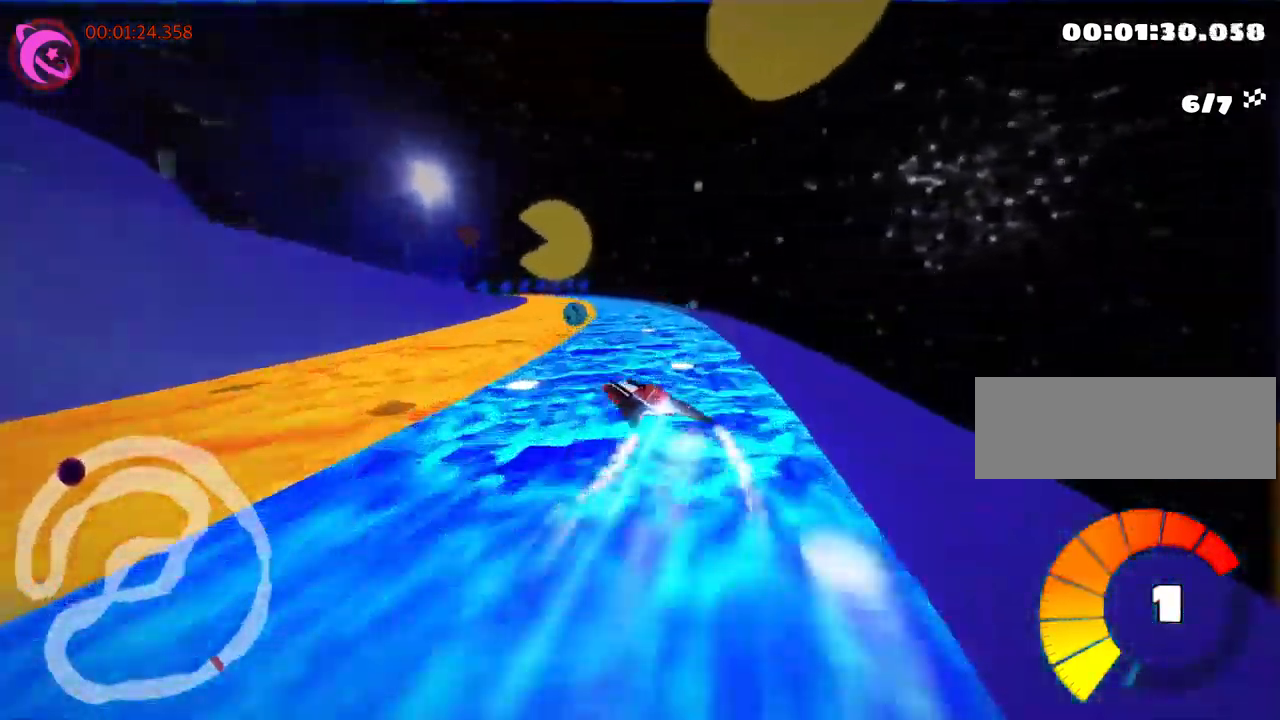
{"keys": ["right", "skid", "up"], "events": [[267, "right", "down"]]}
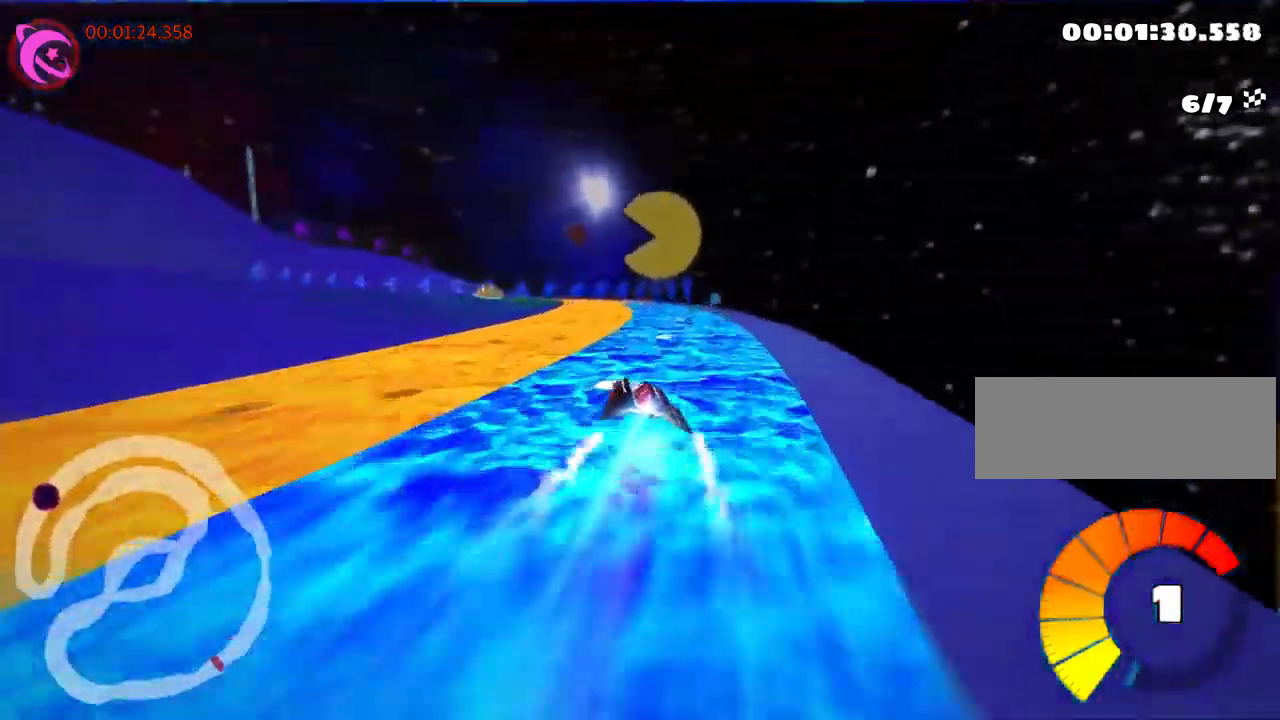
{"keys": ["left", "right", "skid"], "events": [[450, "left", "down"], [484, "up", "up"]]}
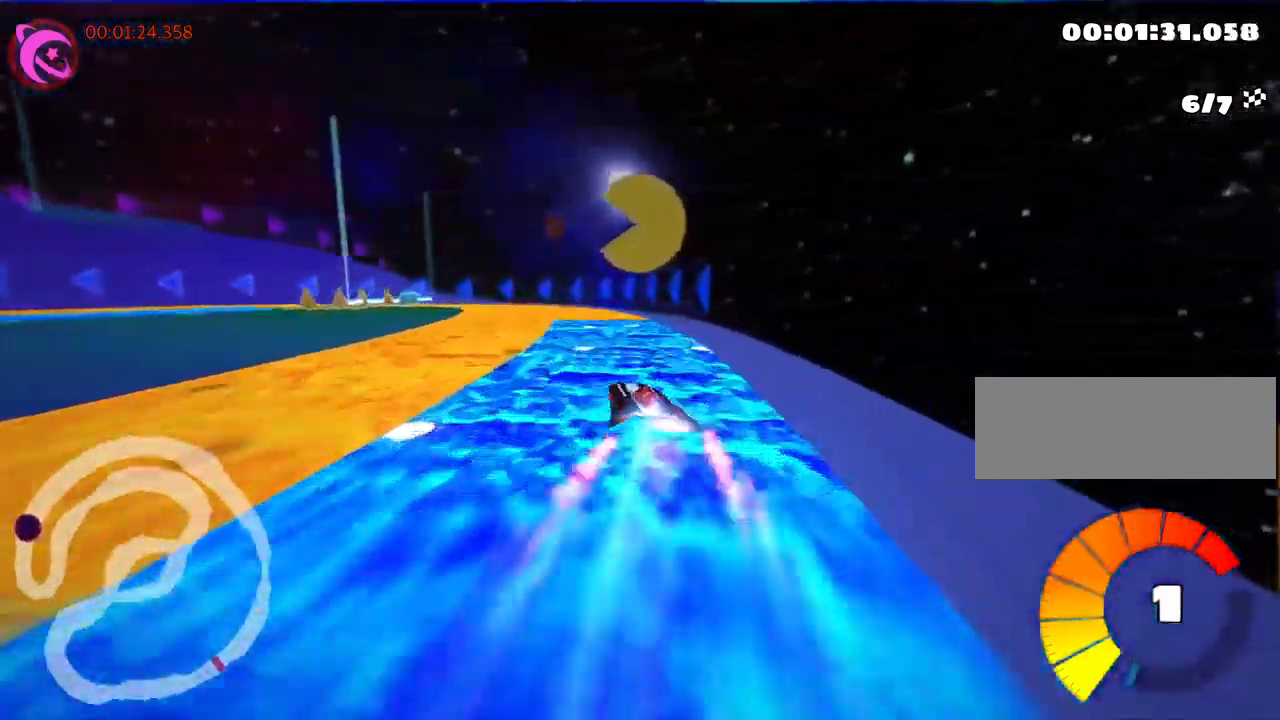
{"keys": ["left"], "events": [[17, "right", "up"], [467, "skid", "up"]]}
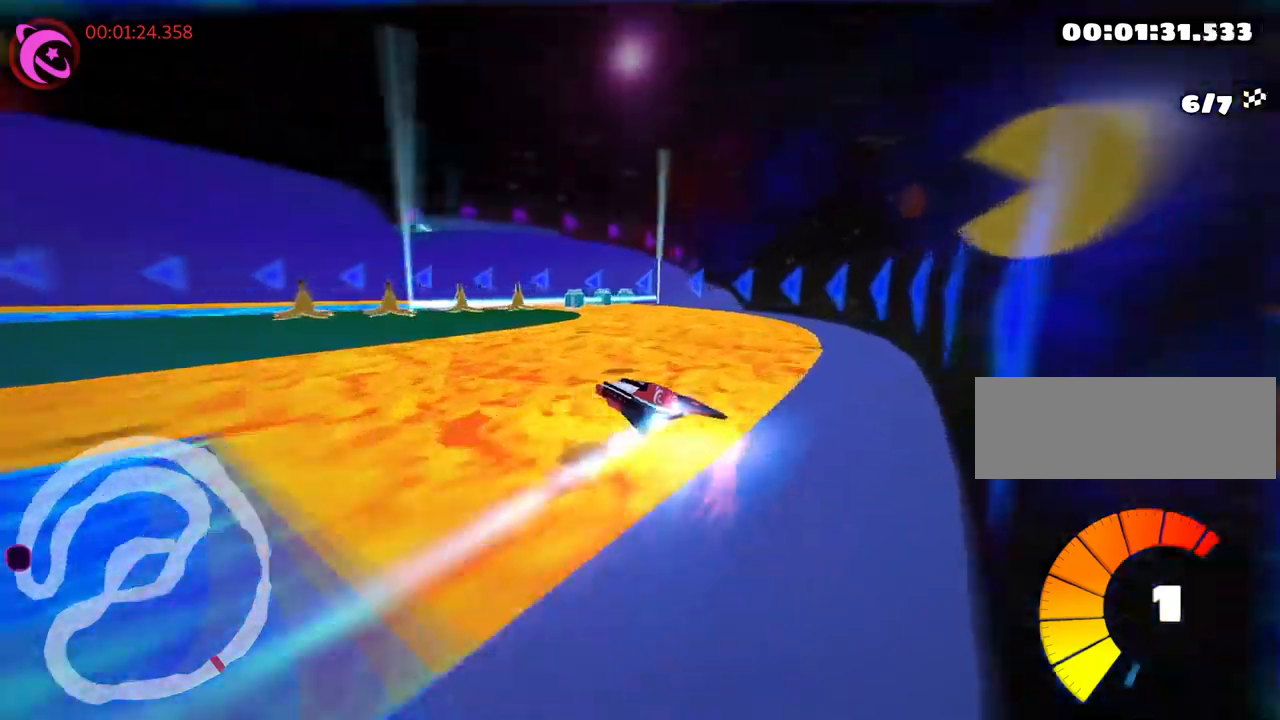
{"keys": ["left", "skid", "up"], "events": [[383, "skid", "down"], [433, "up", "down"]]}
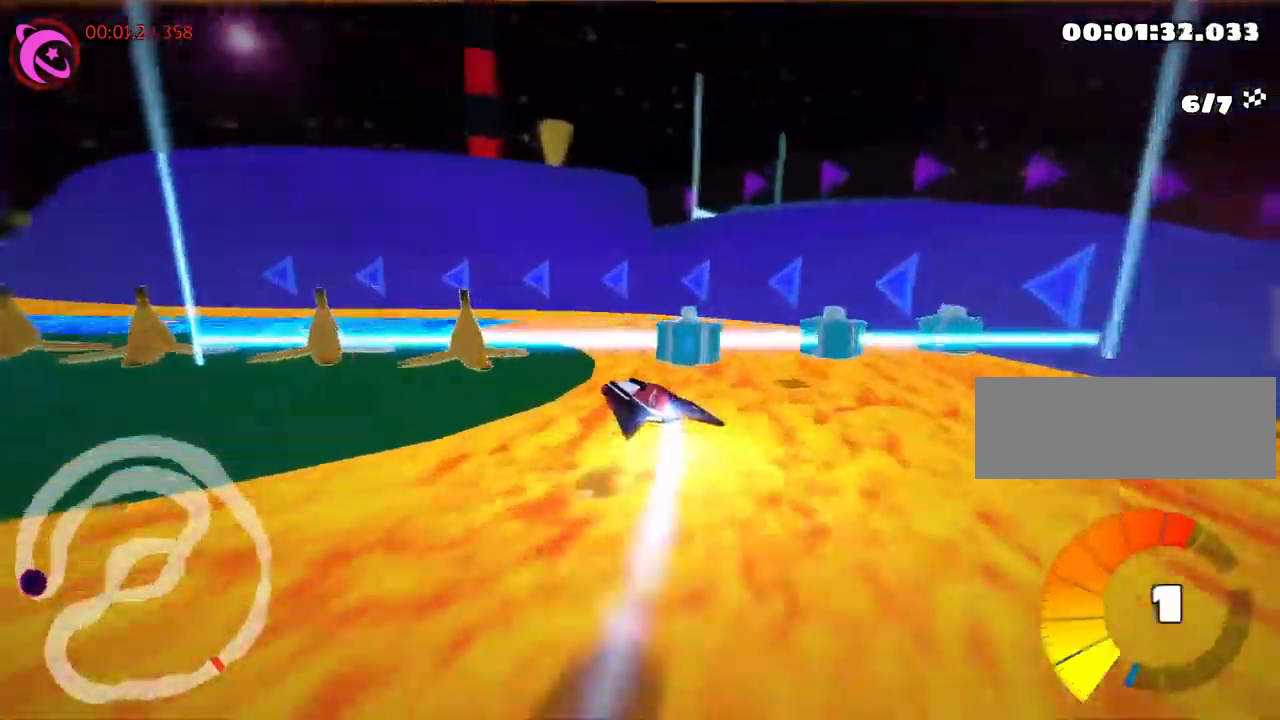
{"keys": ["left", "up"], "events": [[217, "nitro", "down"], [400, "skid", "up"], [450, "nitro", "up"]]}
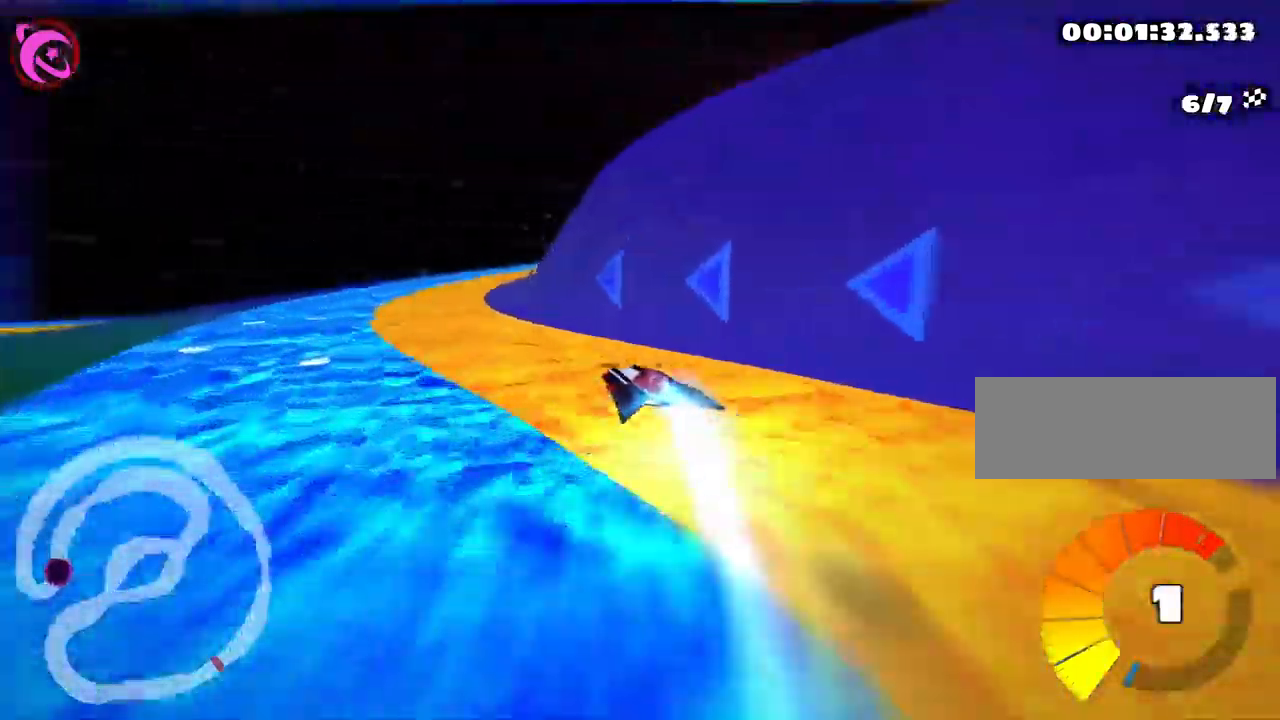
{"keys": ["right", "skid", "up"], "events": [[133, "left", "up"], [283, "skid", "down"], [300, "right", "down"]]}
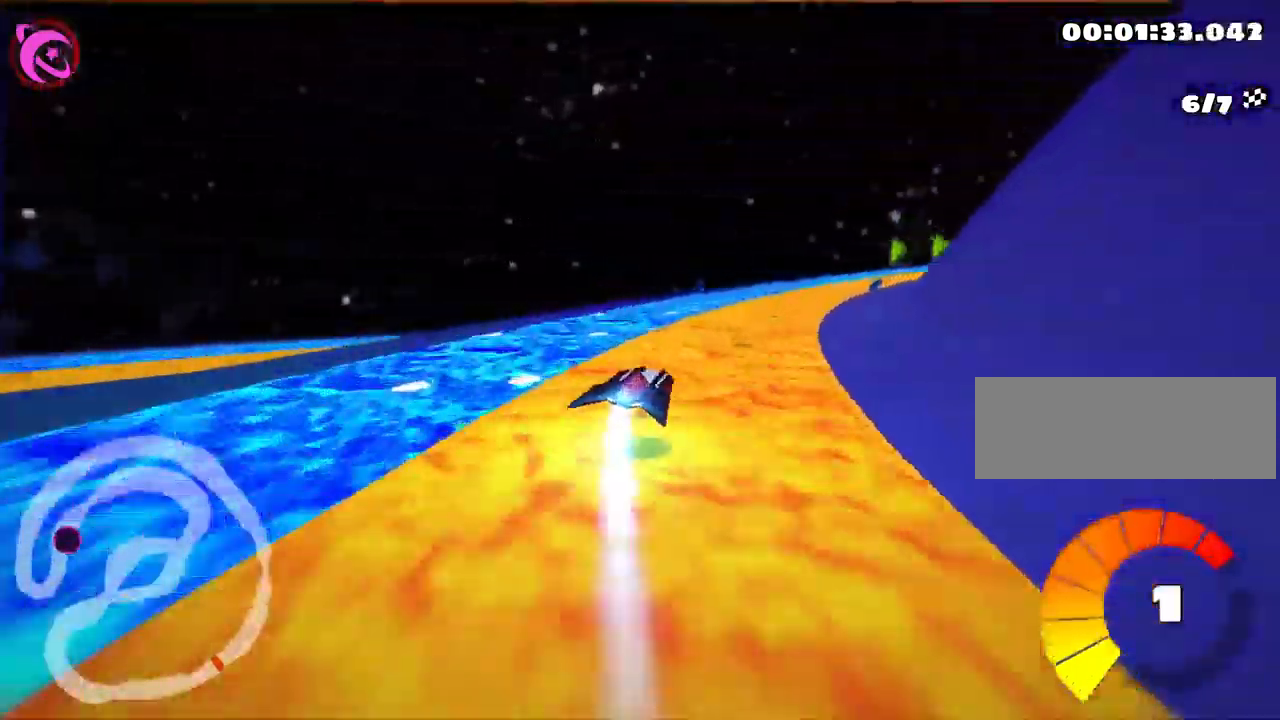
{"keys": ["skid", "up"], "events": [[233, "left", "down"], [283, "right", "up"], [500, "left", "up"]]}
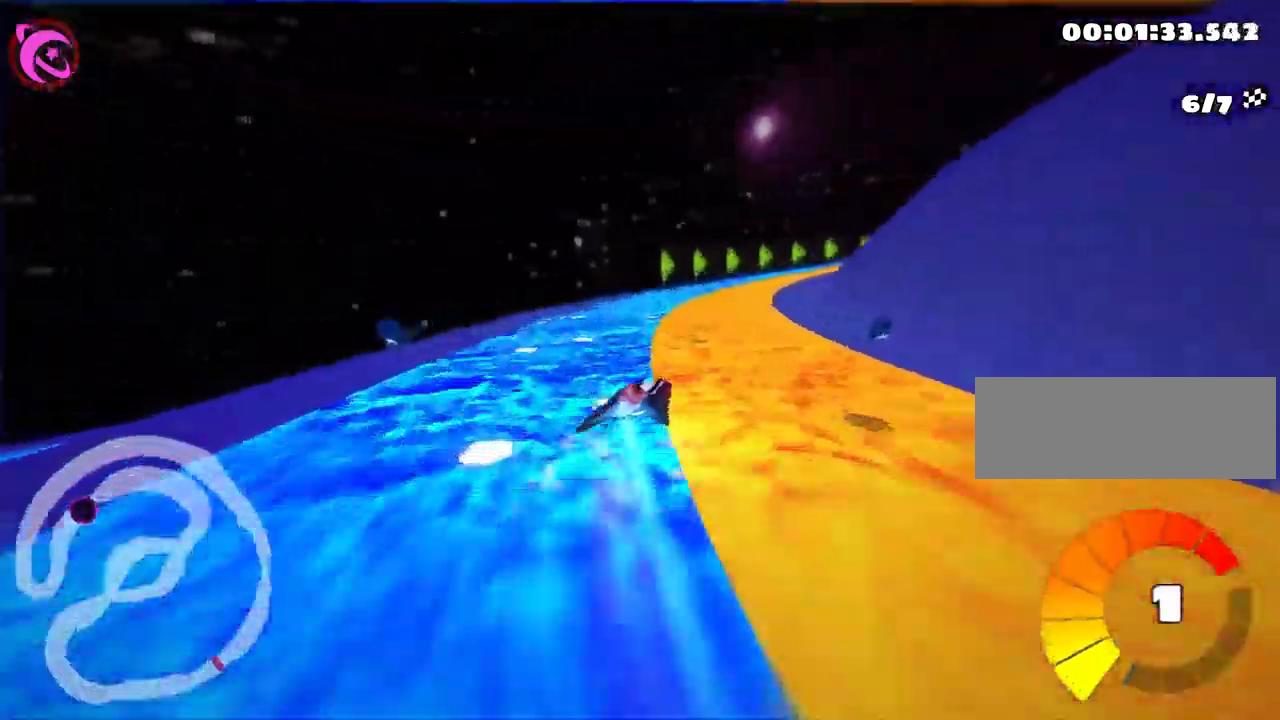
{"keys": ["right", "skid", "up"], "events": [[17, "right", "down"]]}
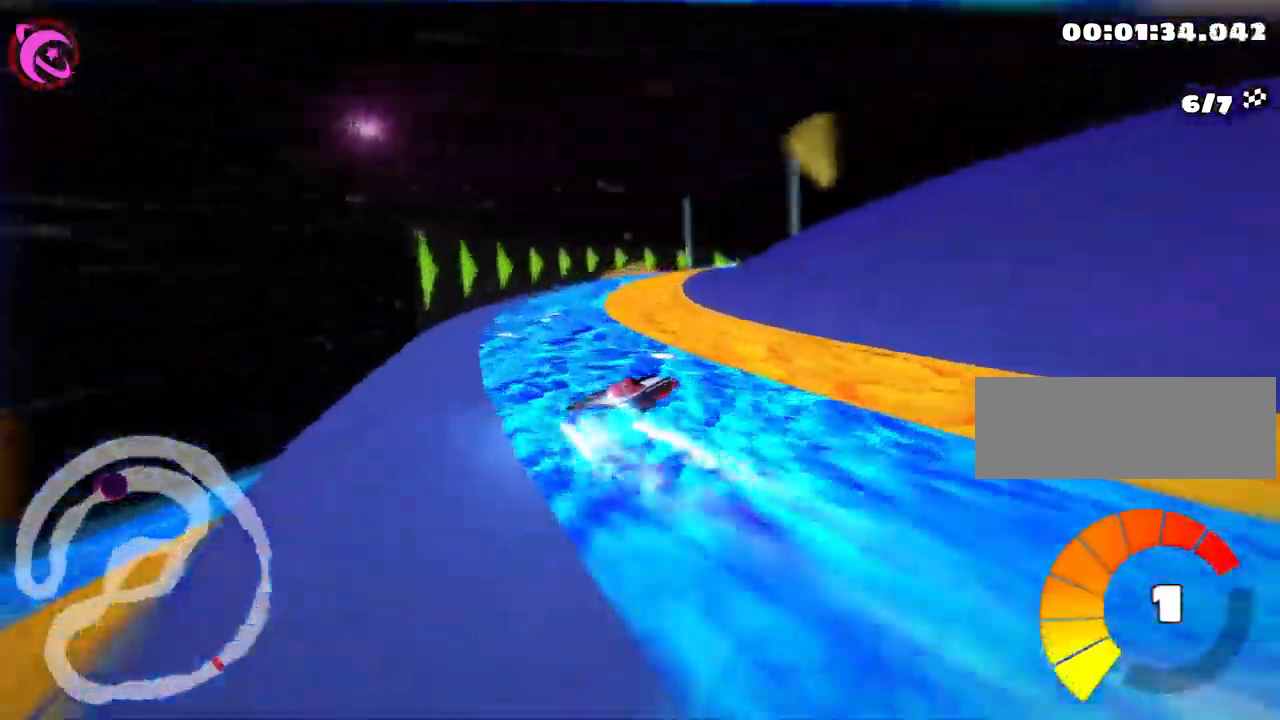
{"keys": ["right", "skid", "up"], "events": [[217, "left", "down"], [283, "right", "up"], [350, "nitro", "down"], [433, "left", "up"], [433, "right", "down"], [467, "nitro", "up"]]}
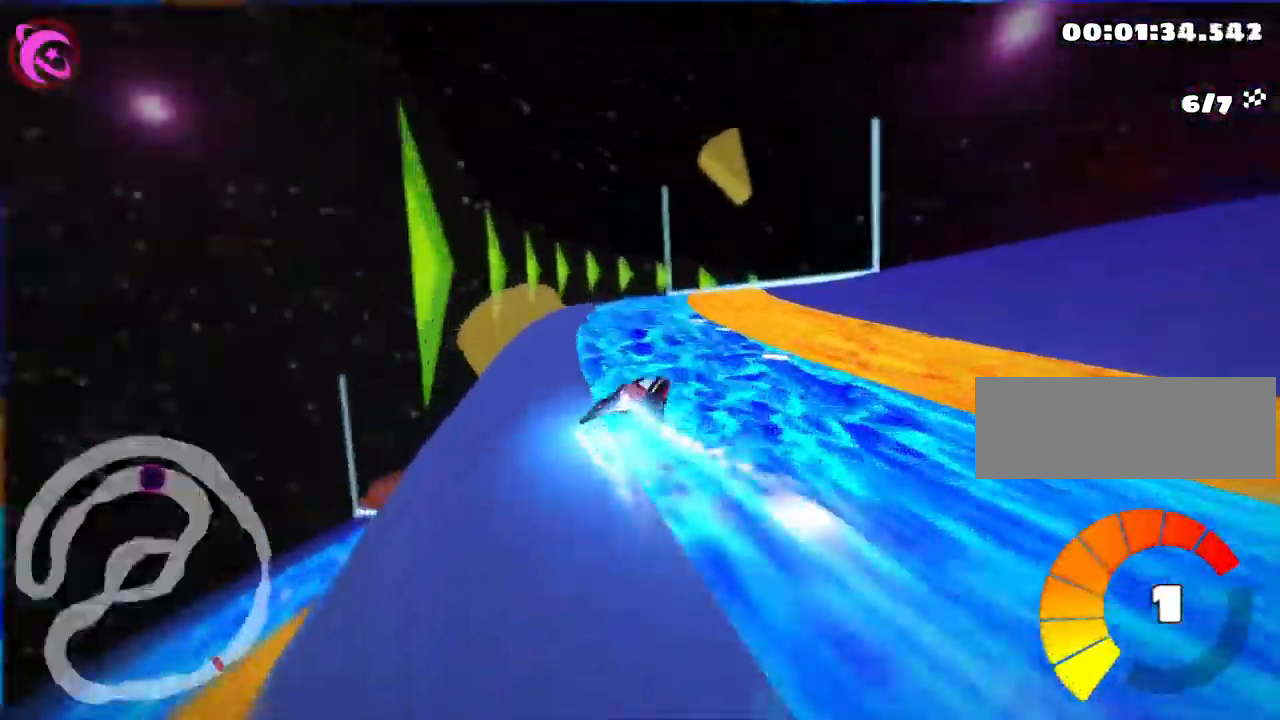
{"keys": ["up"], "events": [[200, "skid", "up"], [450, "right", "up"]]}
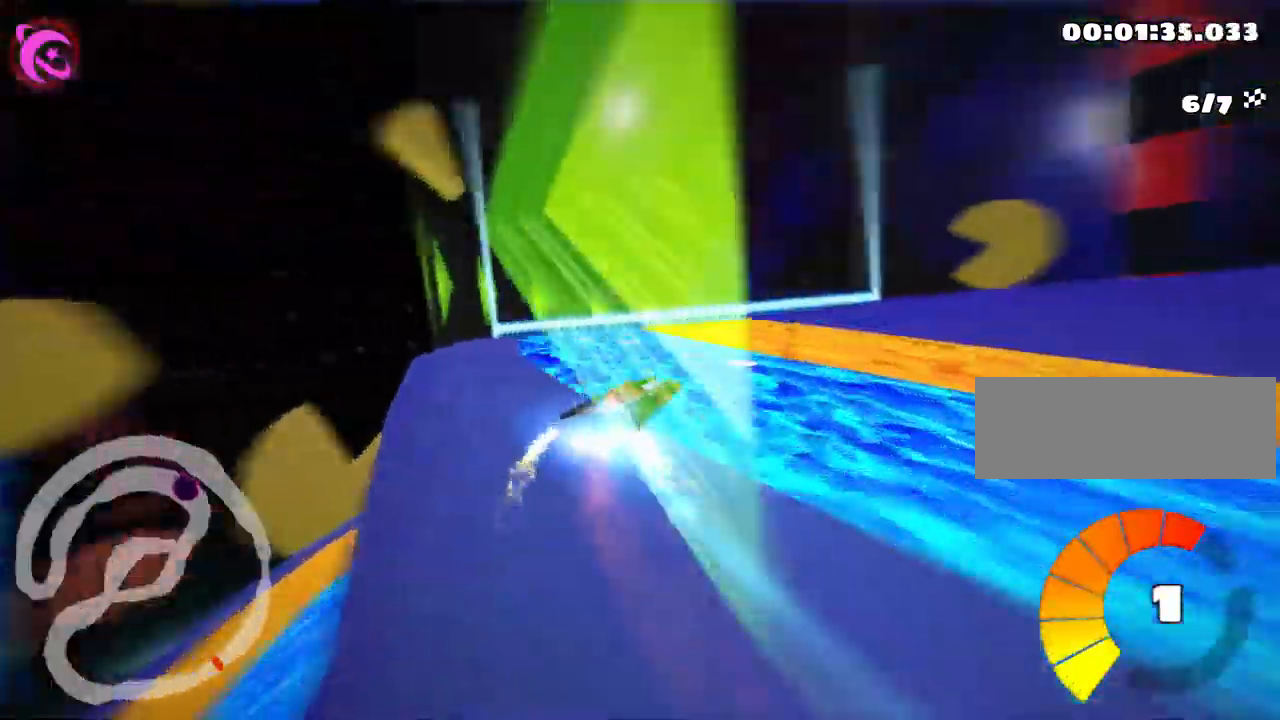
{"keys": ["skid", "up"], "events": [[200, "right", "down"], [217, "skid", "down"], [467, "right", "up"]]}
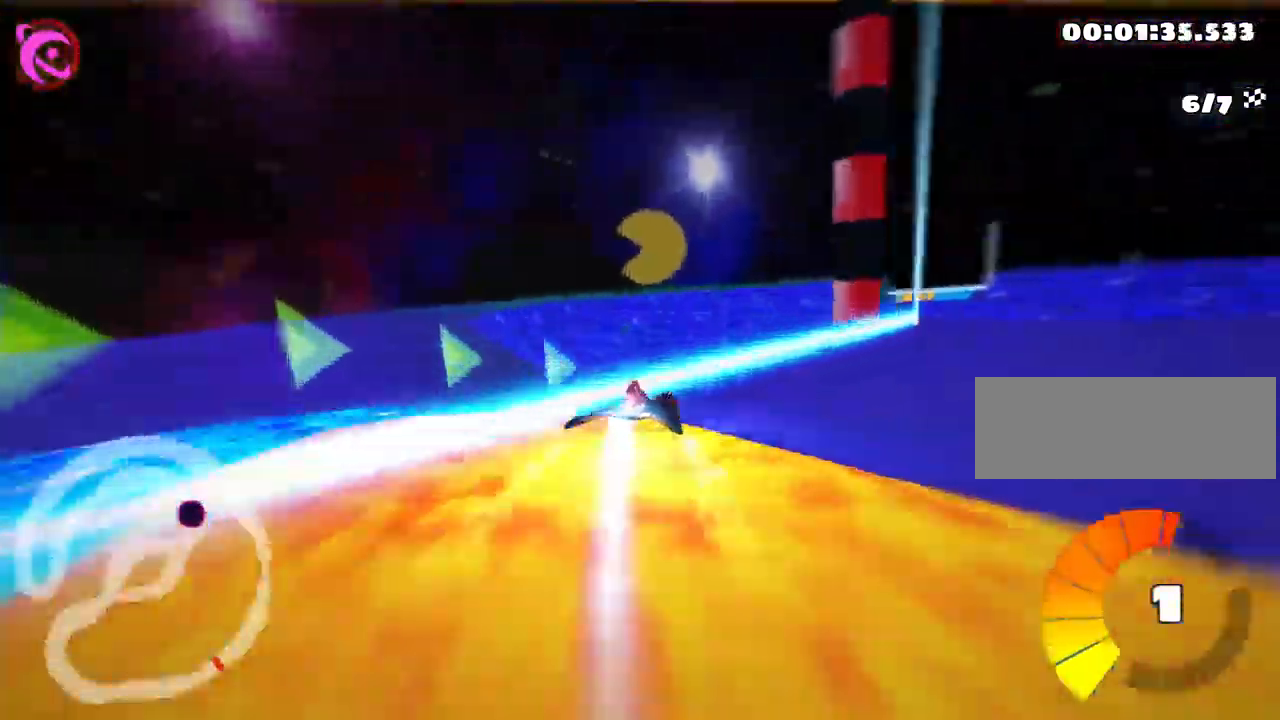
{"keys": ["left", "up"], "events": [[283, "left", "down"], [500, "skid", "up"]]}
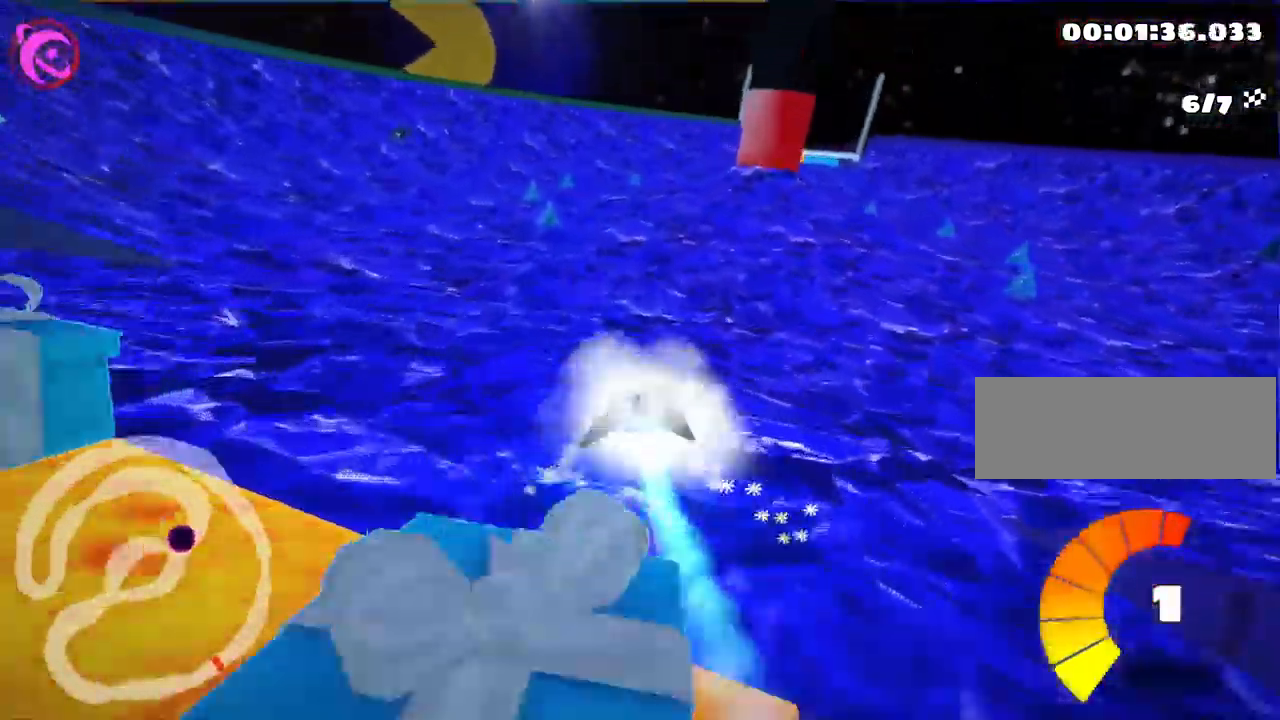
{"keys": ["right", "skid", "up"], "events": [[83, "nitro", "down"], [267, "left", "up"], [300, "nitro", "up"], [367, "skid", "down"], [384, "right", "down"]]}